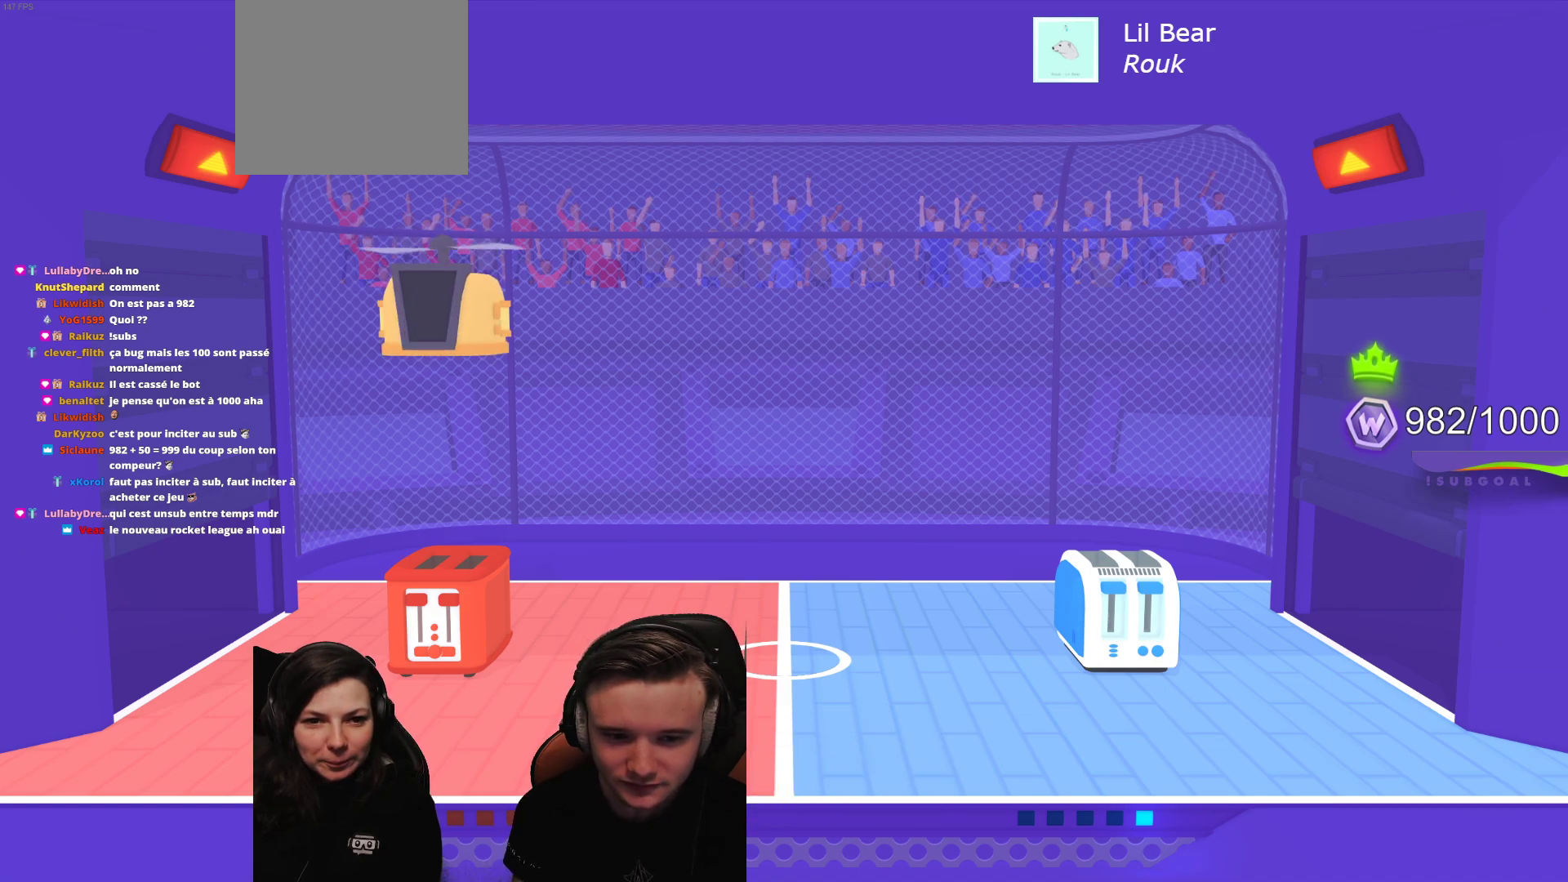
Gameplay with a controller (Xbox layout); each line is a JSON object with the inputs held at the frame after it. "events" lists button and stick changes between this image and that frame as [ms after this image, input, new state], when the widget could be followed in between. Not read: right_stick.
{"buttons": ["L2"], "left_stick": "center", "events": [[367, "L2", "down"]]}
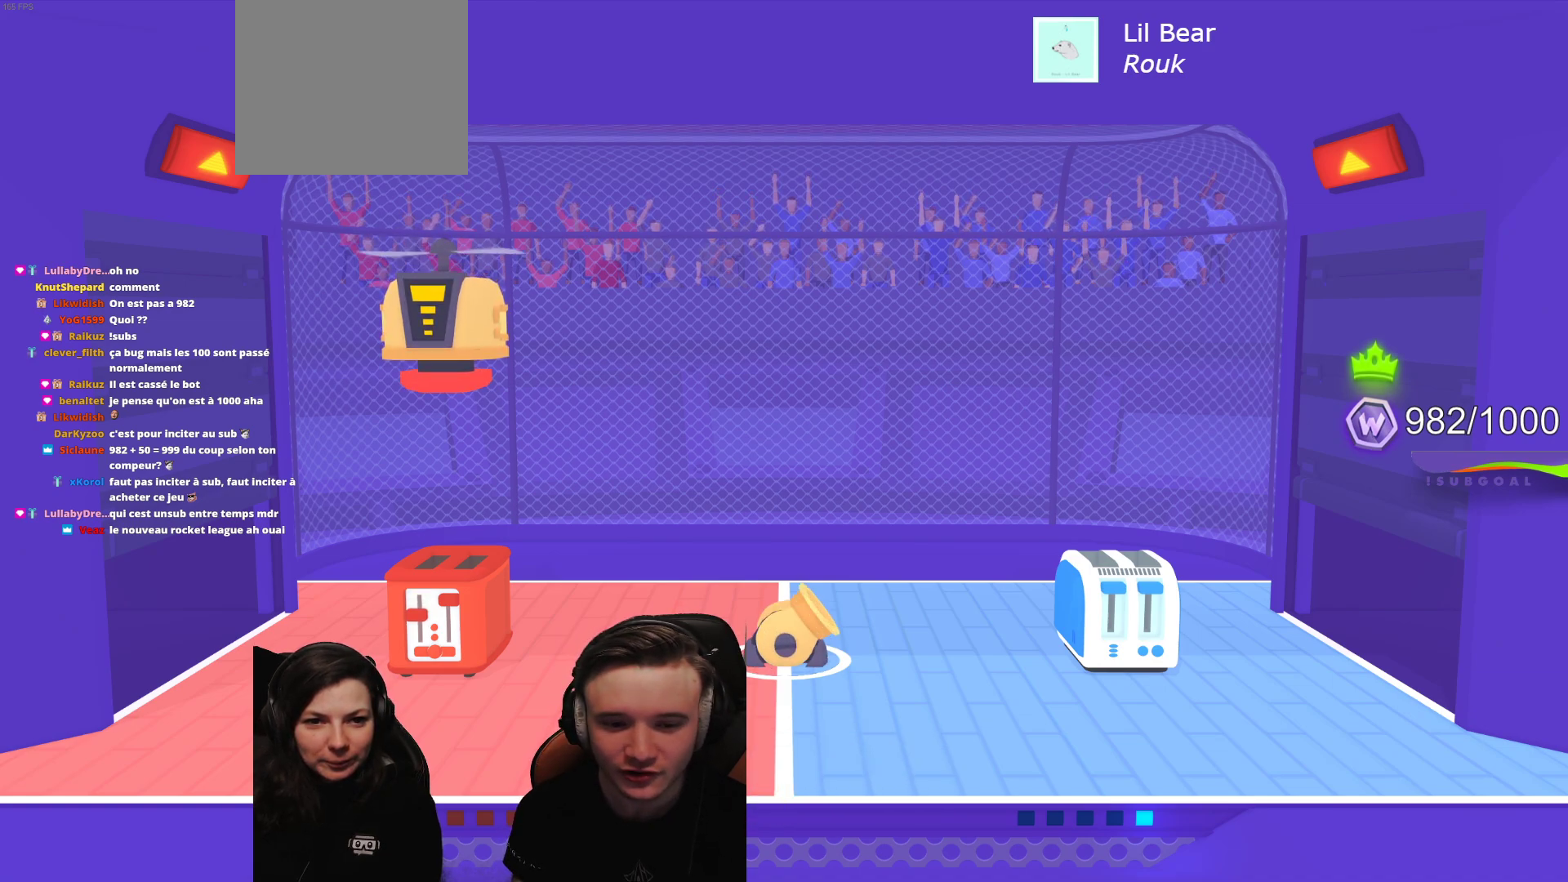
{"buttons": [], "left_stick": "center", "events": [[50, "L2", "up"]]}
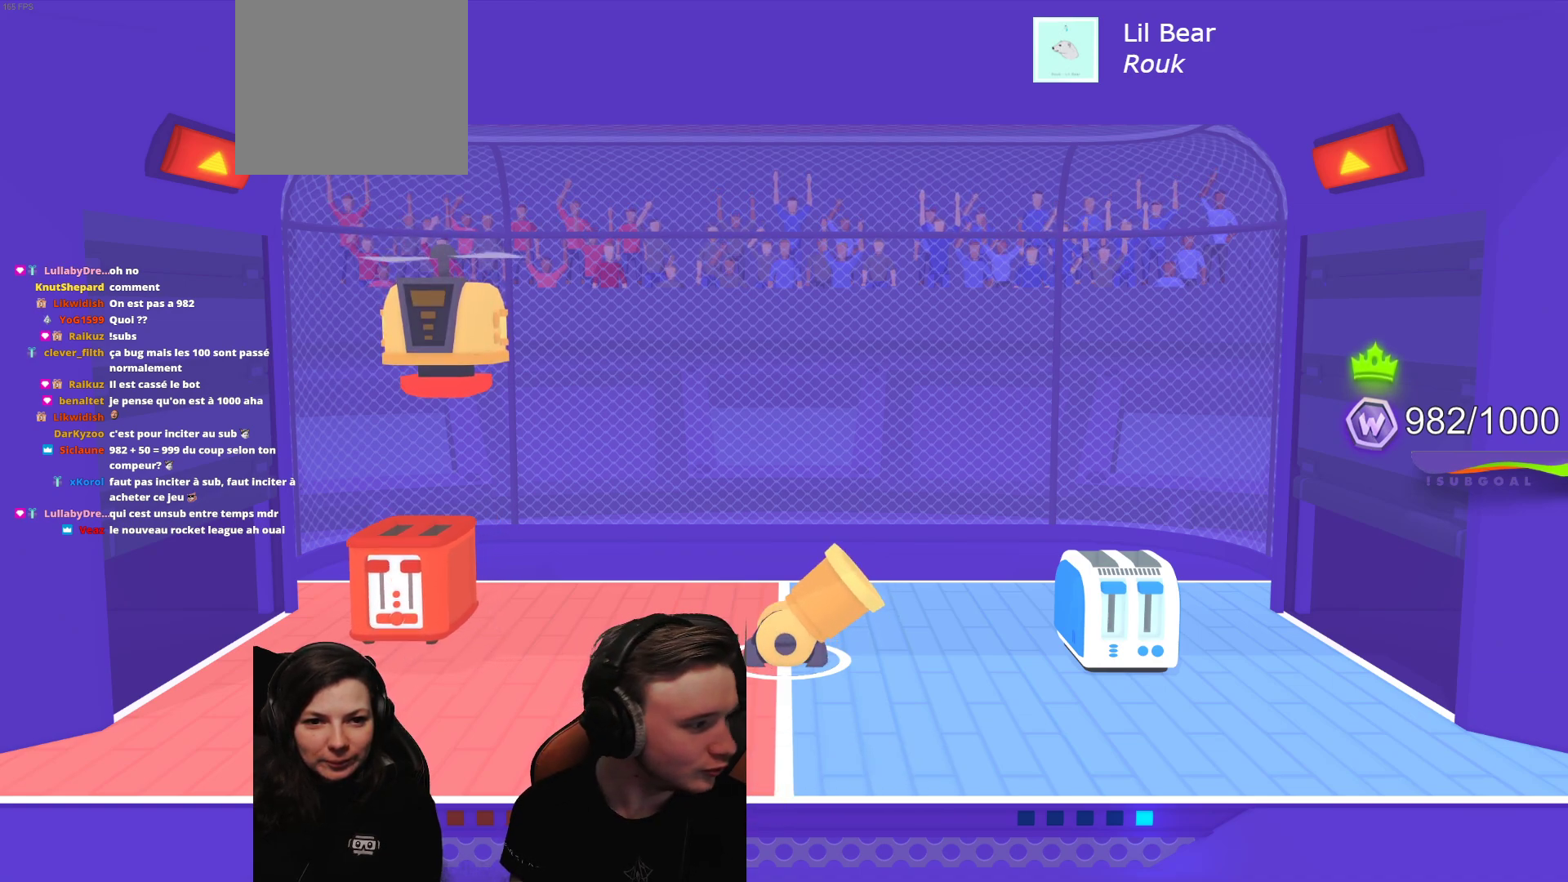
{"buttons": [], "left_stick": "center", "events": [[150, "L2", "down"], [333, "L2", "up"]]}
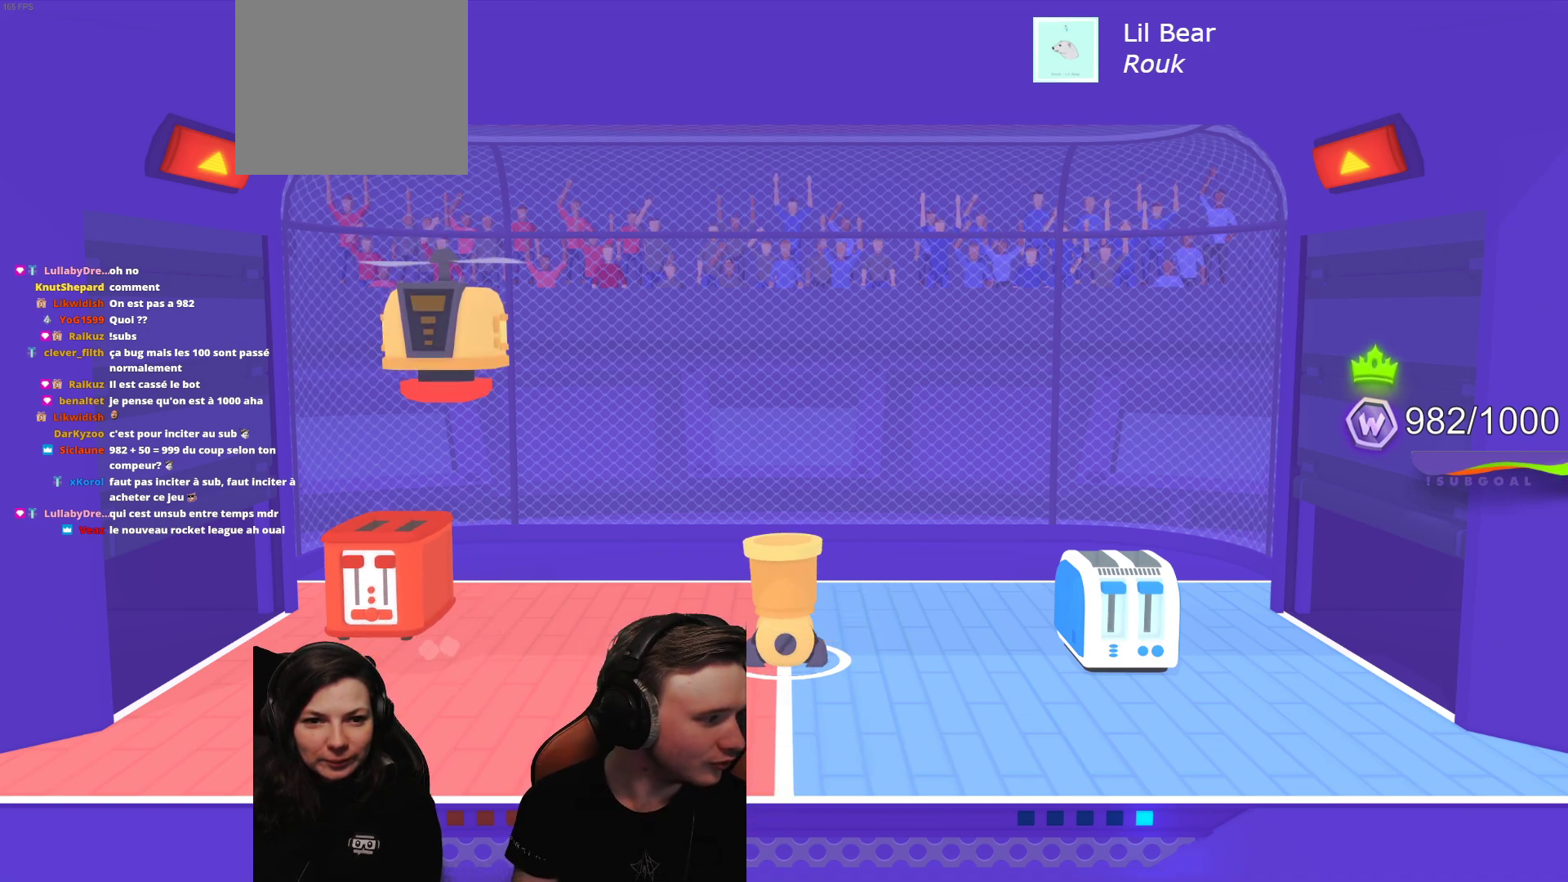
{"buttons": [], "left_stick": "center", "events": [[50, "R2", "down"], [183, "R2", "up"]]}
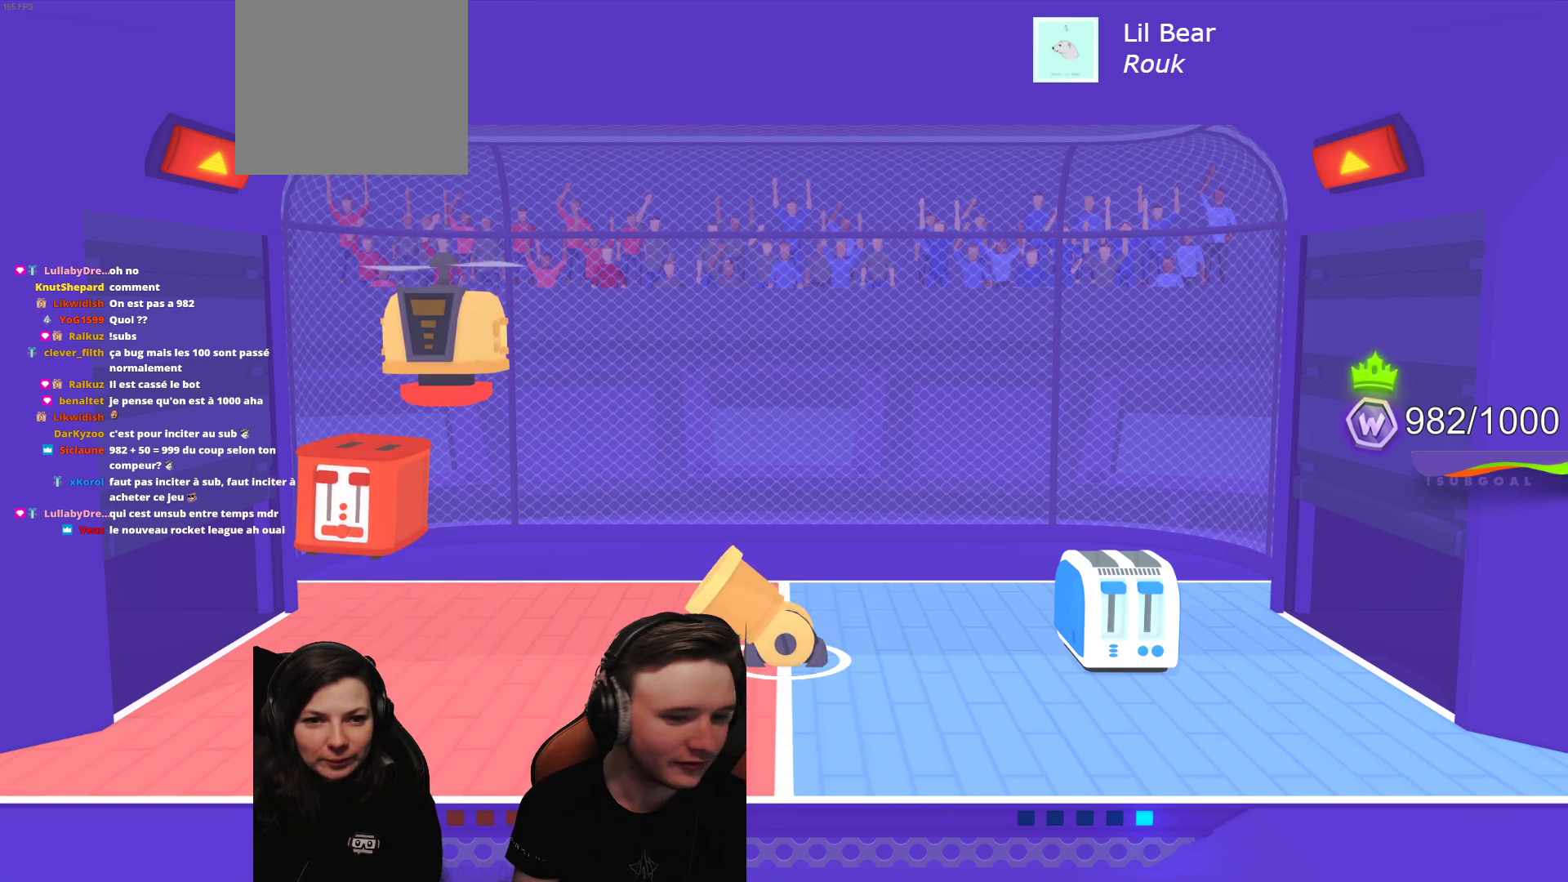
{"buttons": [], "left_stick": "center", "events": [[50, "L2", "down"], [333, "L2", "up"]]}
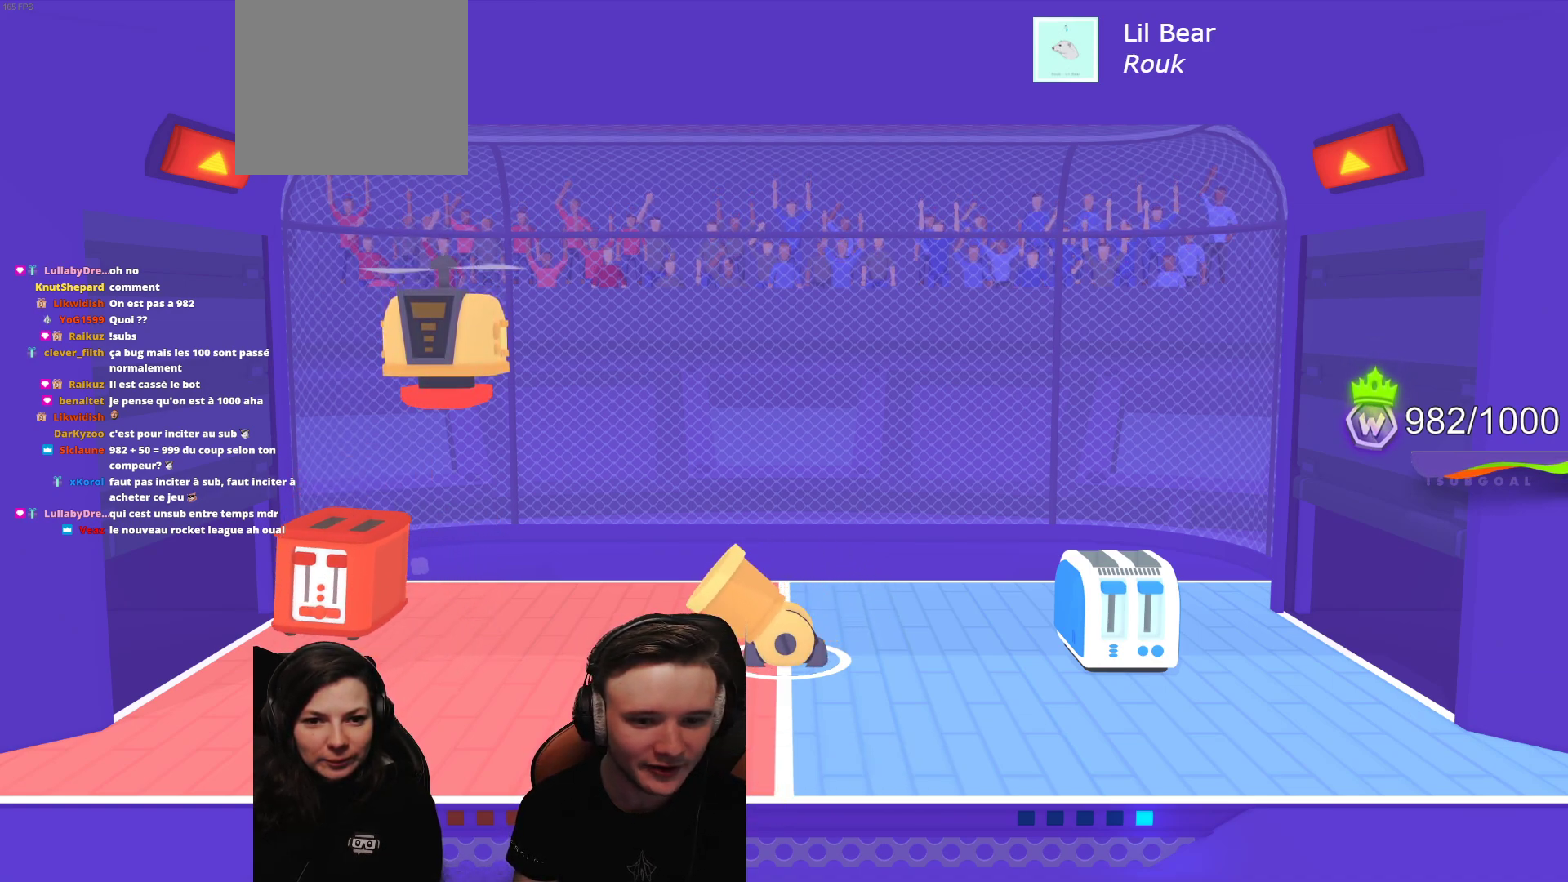
{"buttons": [], "left_stick": "center", "events": [[267, "R2", "down"], [417, "R2", "up"]]}
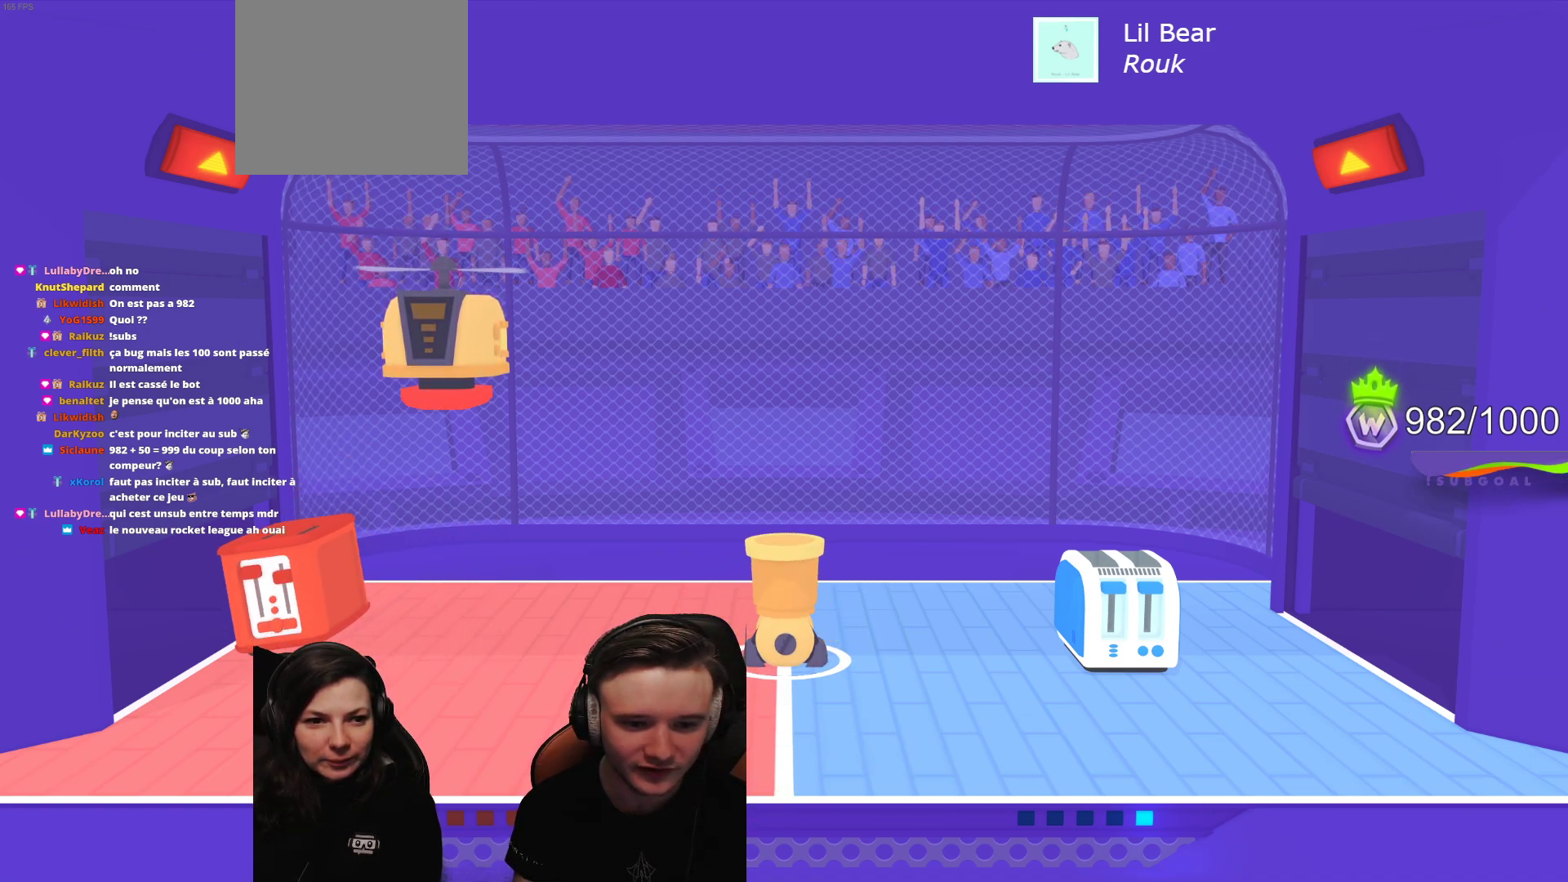
{"buttons": [], "left_stick": "center", "events": [[217, "R2", "down"], [367, "R2", "up"]]}
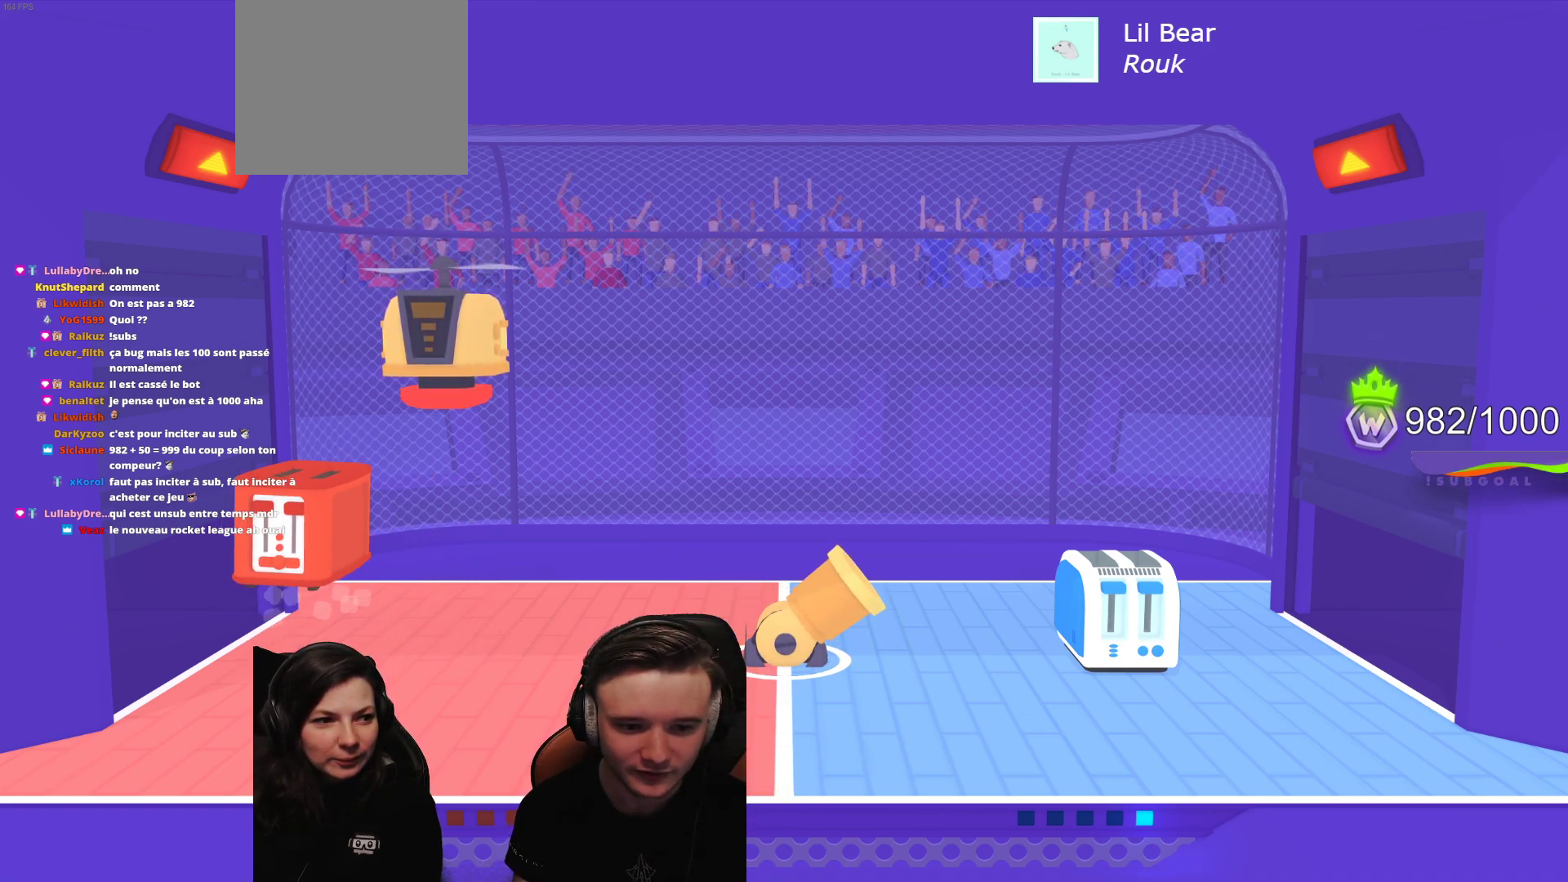
{"buttons": [], "left_stick": "center", "events": [[300, "R2", "down"], [417, "R2", "up"]]}
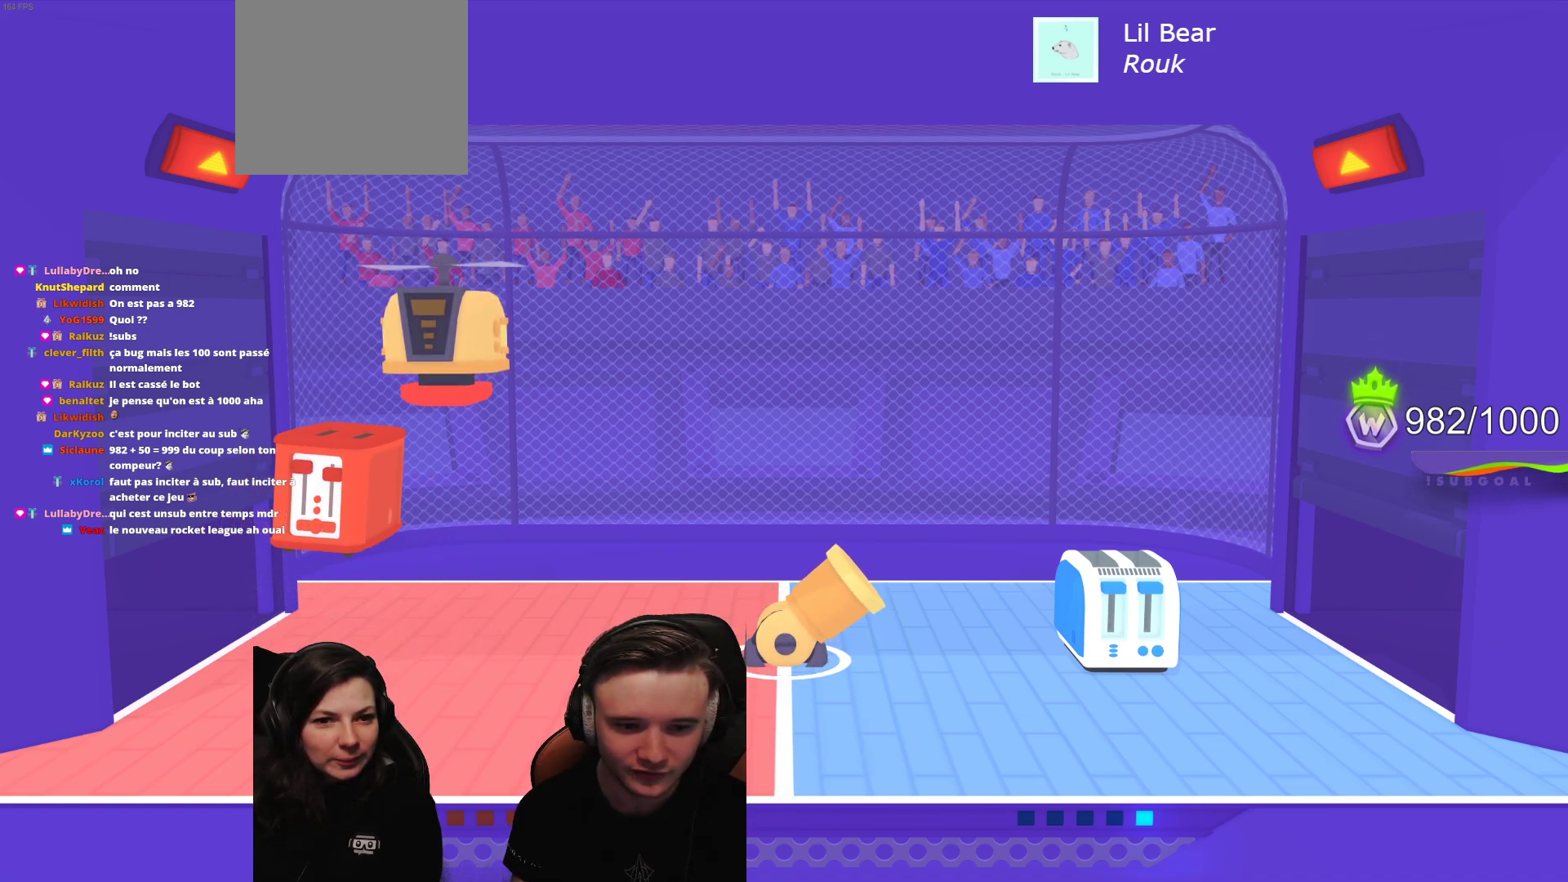
{"buttons": [], "left_stick": "center", "events": []}
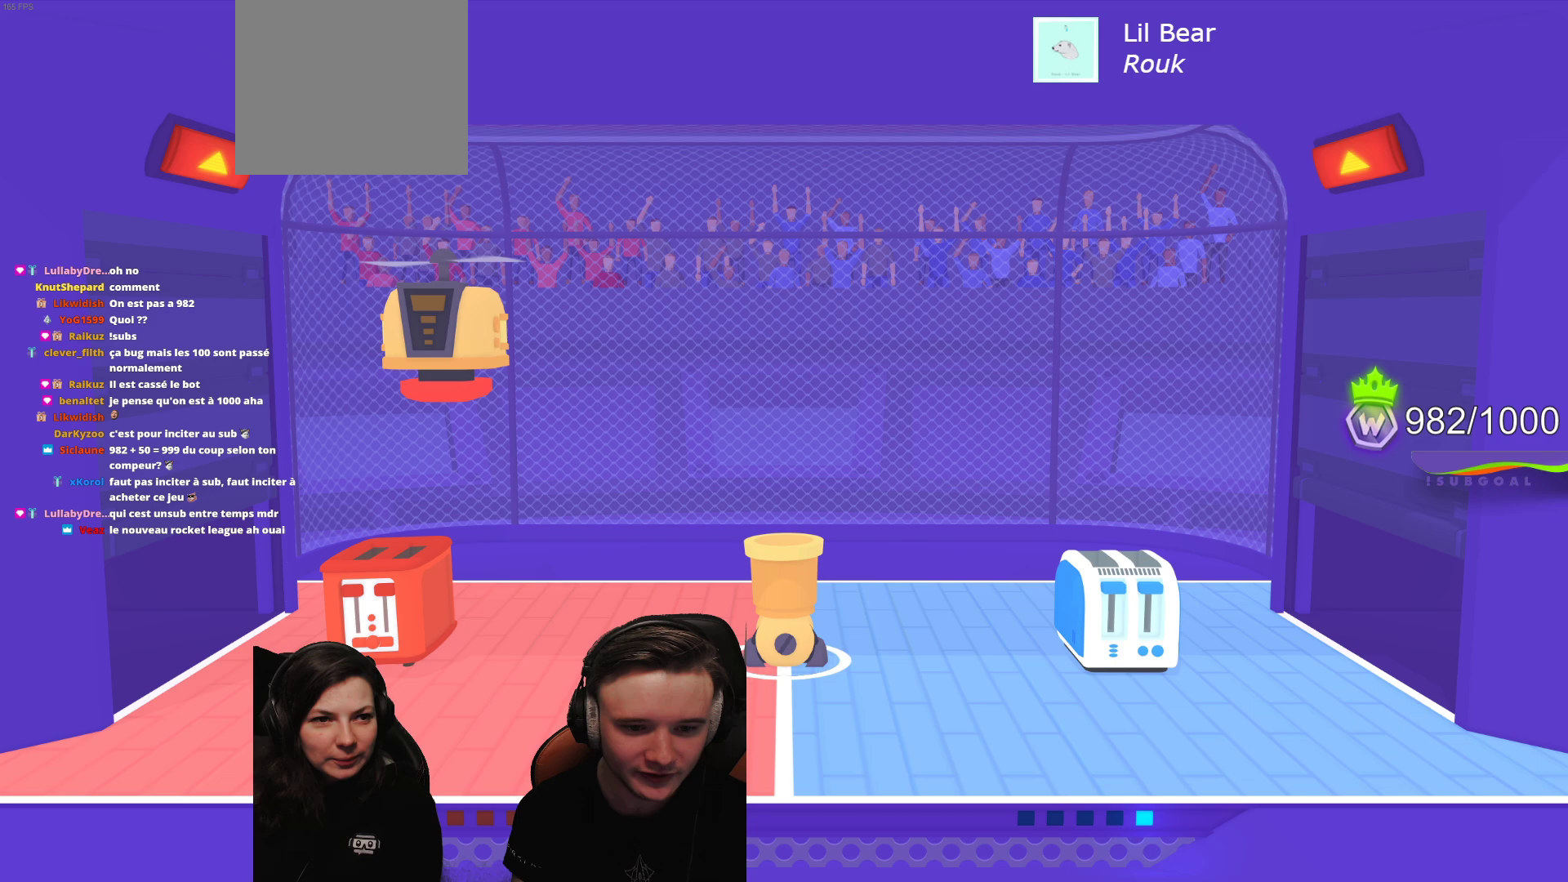
{"buttons": [], "left_stick": "center", "events": [[200, "R2", "down"], [317, "R2", "up"]]}
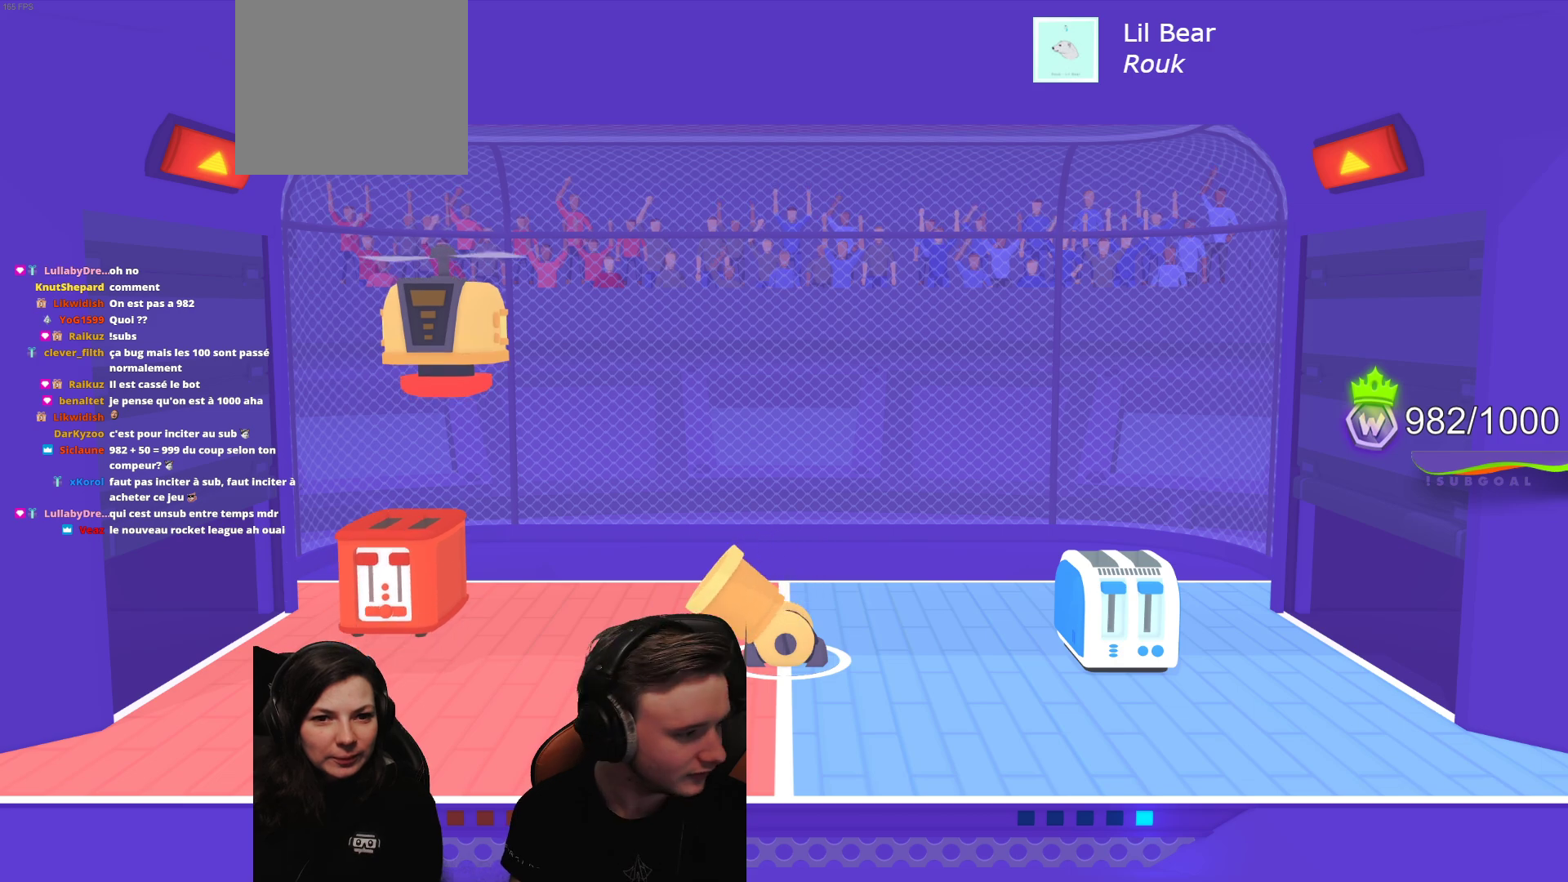
{"buttons": ["L2", "R2"], "left_stick": "center", "events": [[417, "L2", "down"], [450, "R2", "down"]]}
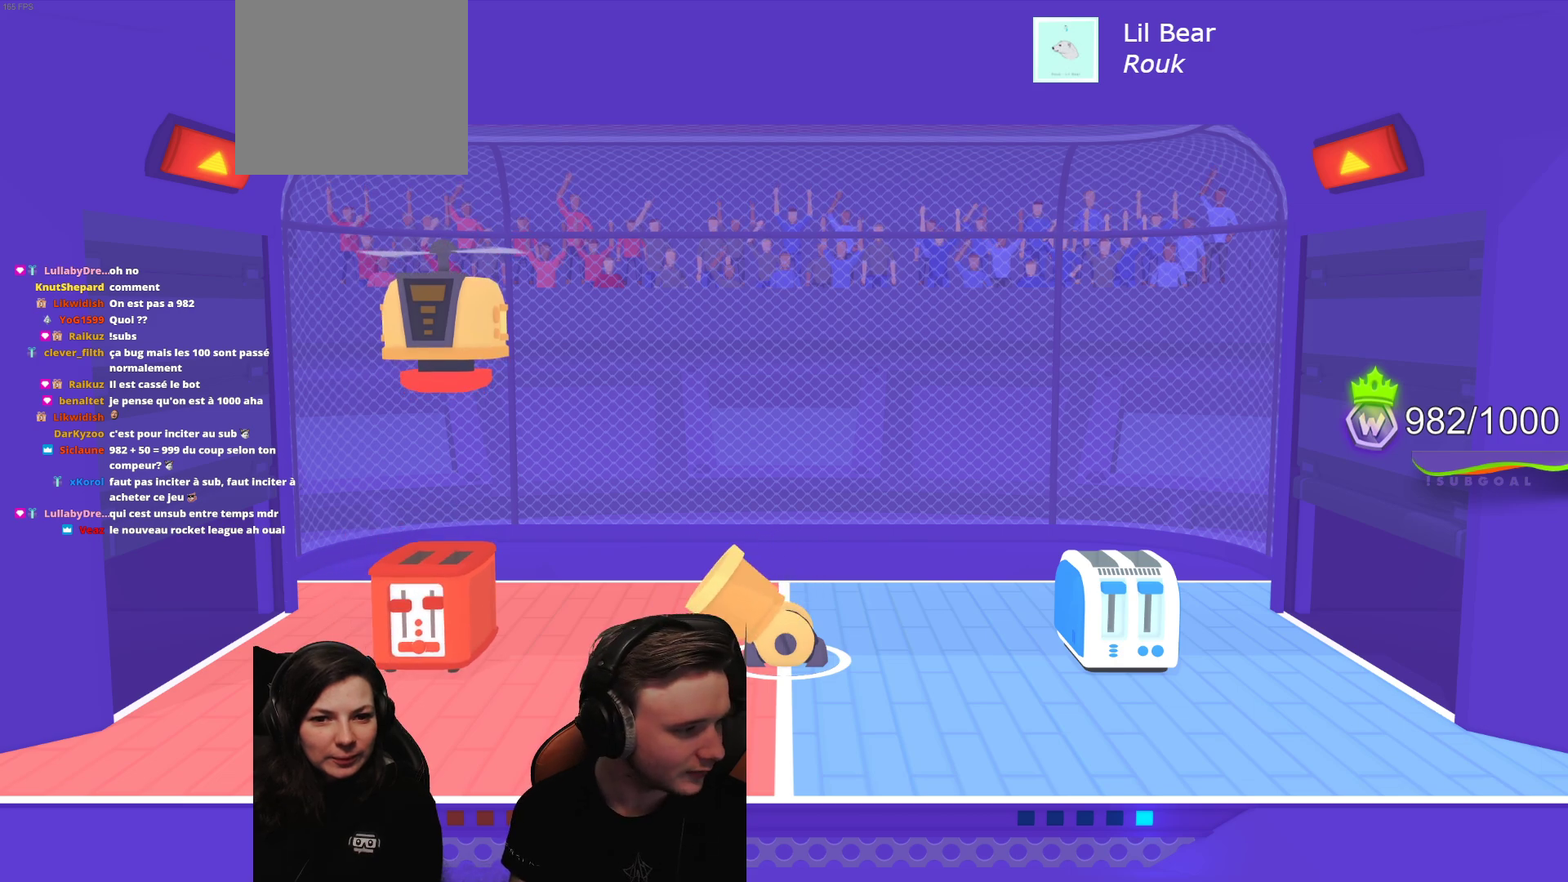
{"buttons": ["L2", "R2"], "left_stick": "center", "events": []}
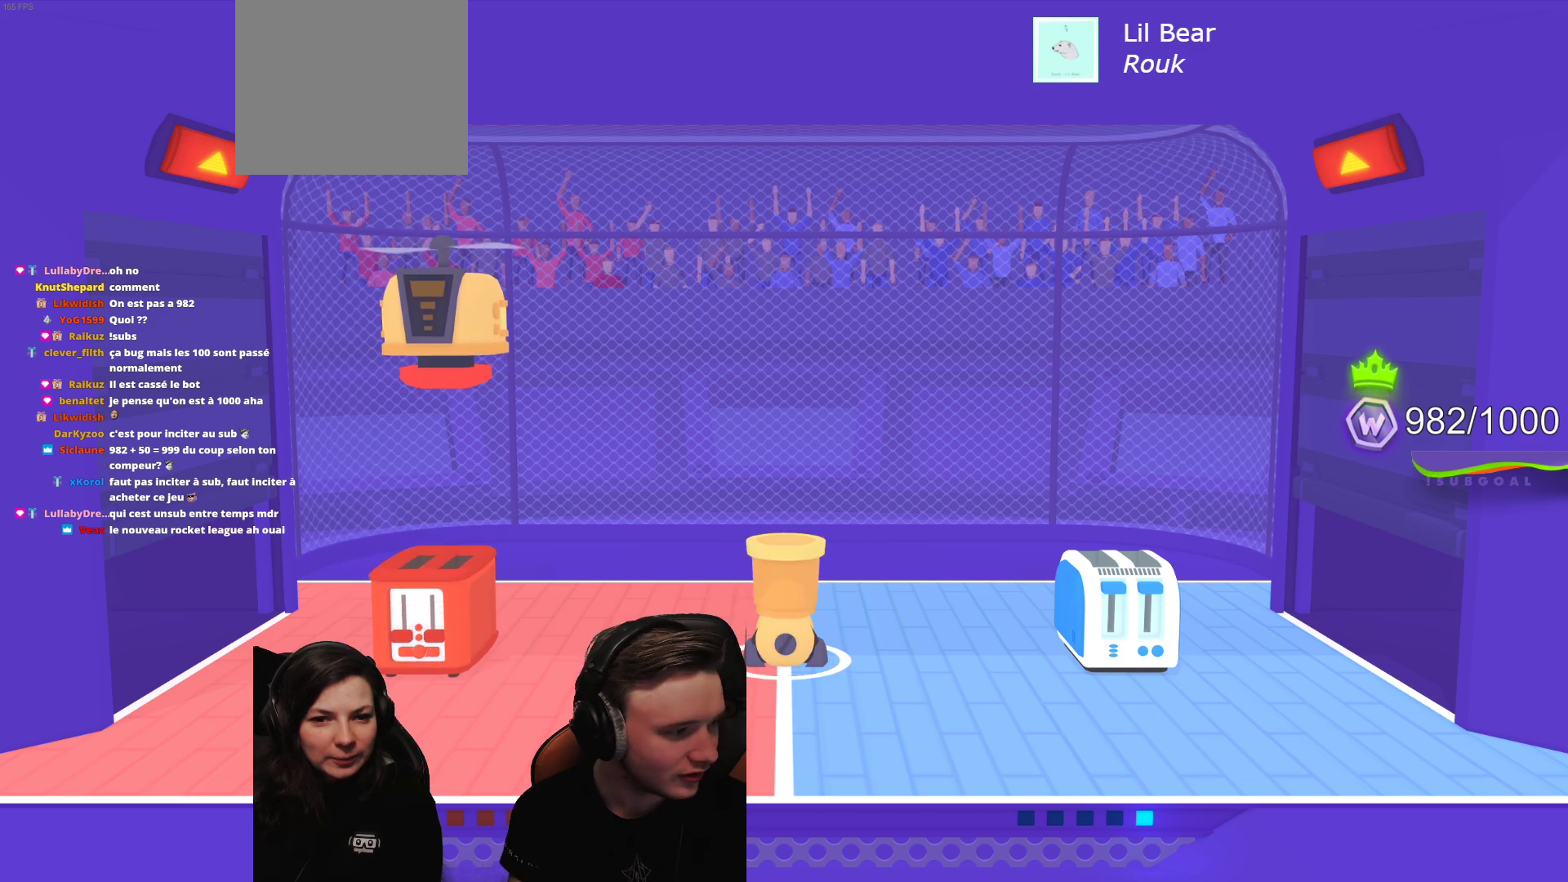
{"buttons": [], "left_stick": "center", "events": [[317, "R2", "up"], [350, "L2", "up"]]}
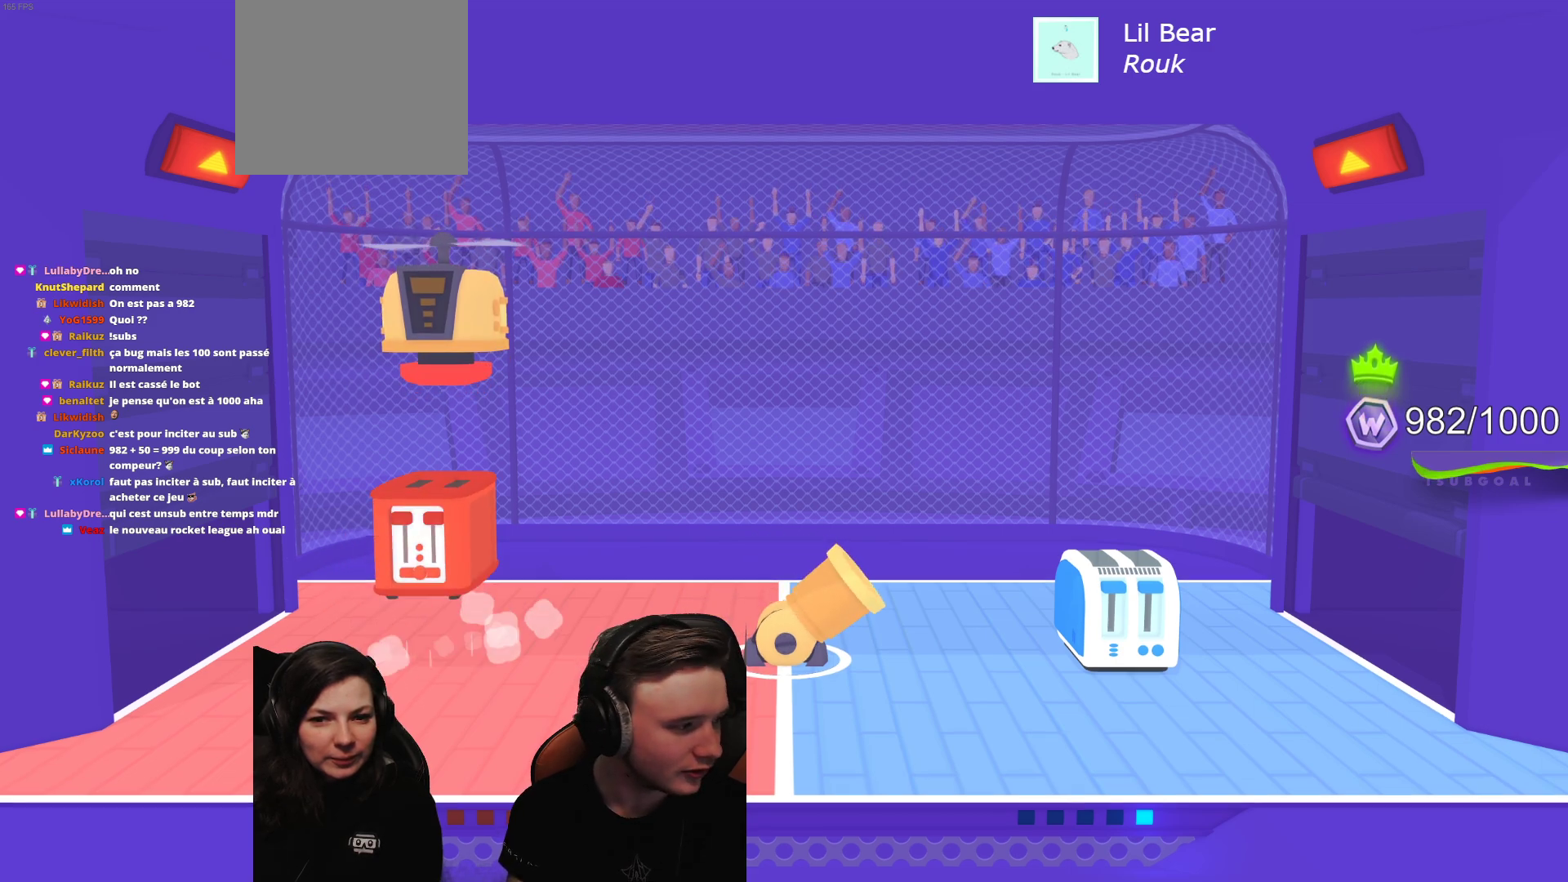
{"buttons": ["L2", "R2"], "left_stick": "center", "events": [[17, "R2", "down"], [33, "L2", "down"]]}
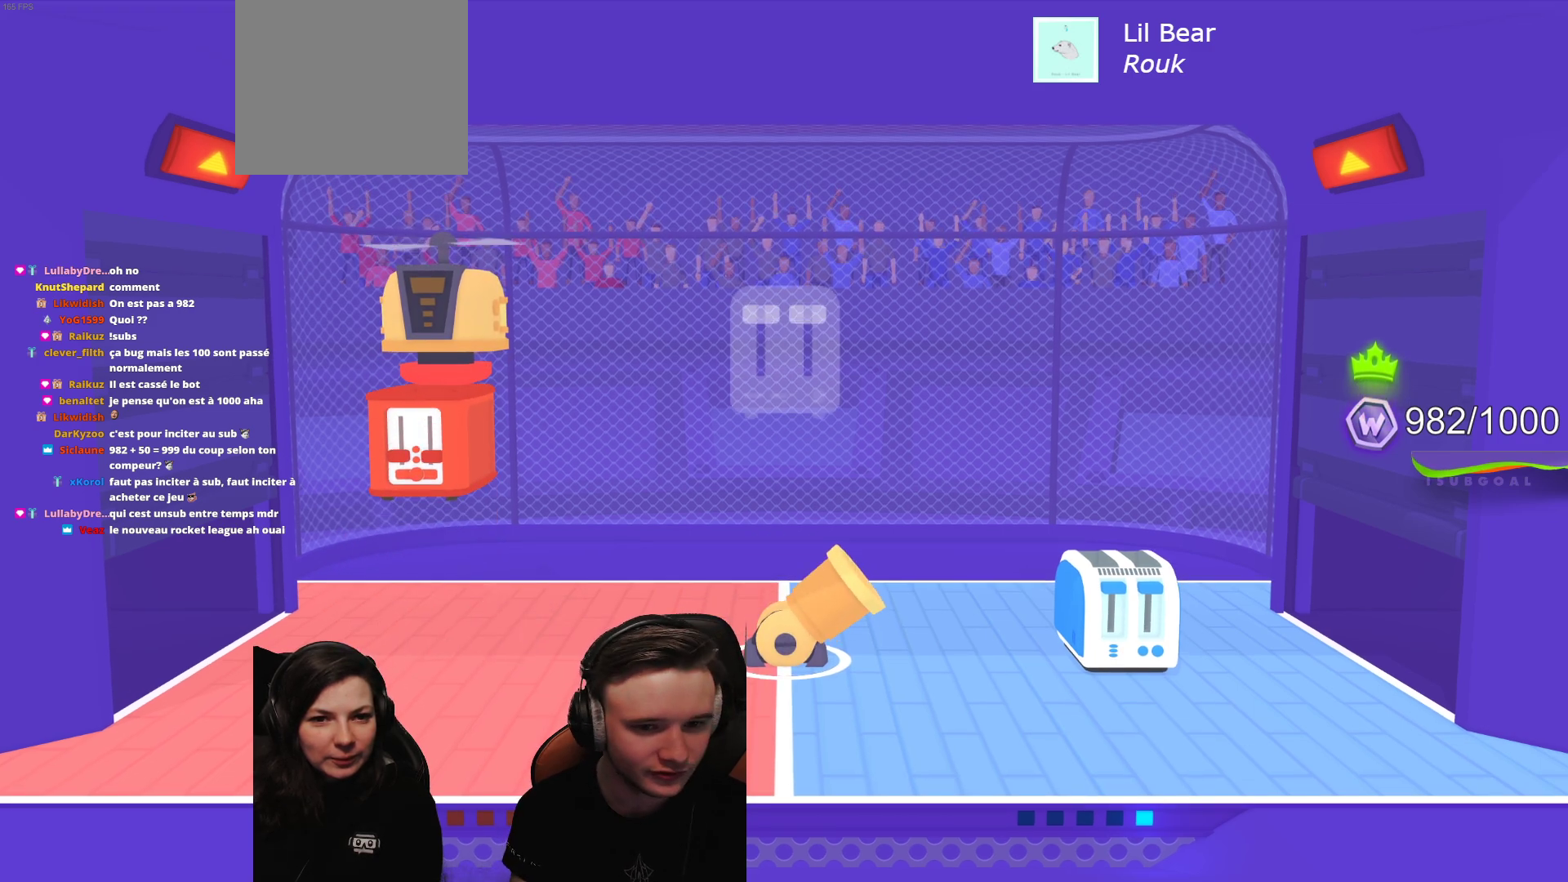
{"buttons": [], "left_stick": "center", "events": [[33, "R2", "up"], [67, "L2", "up"]]}
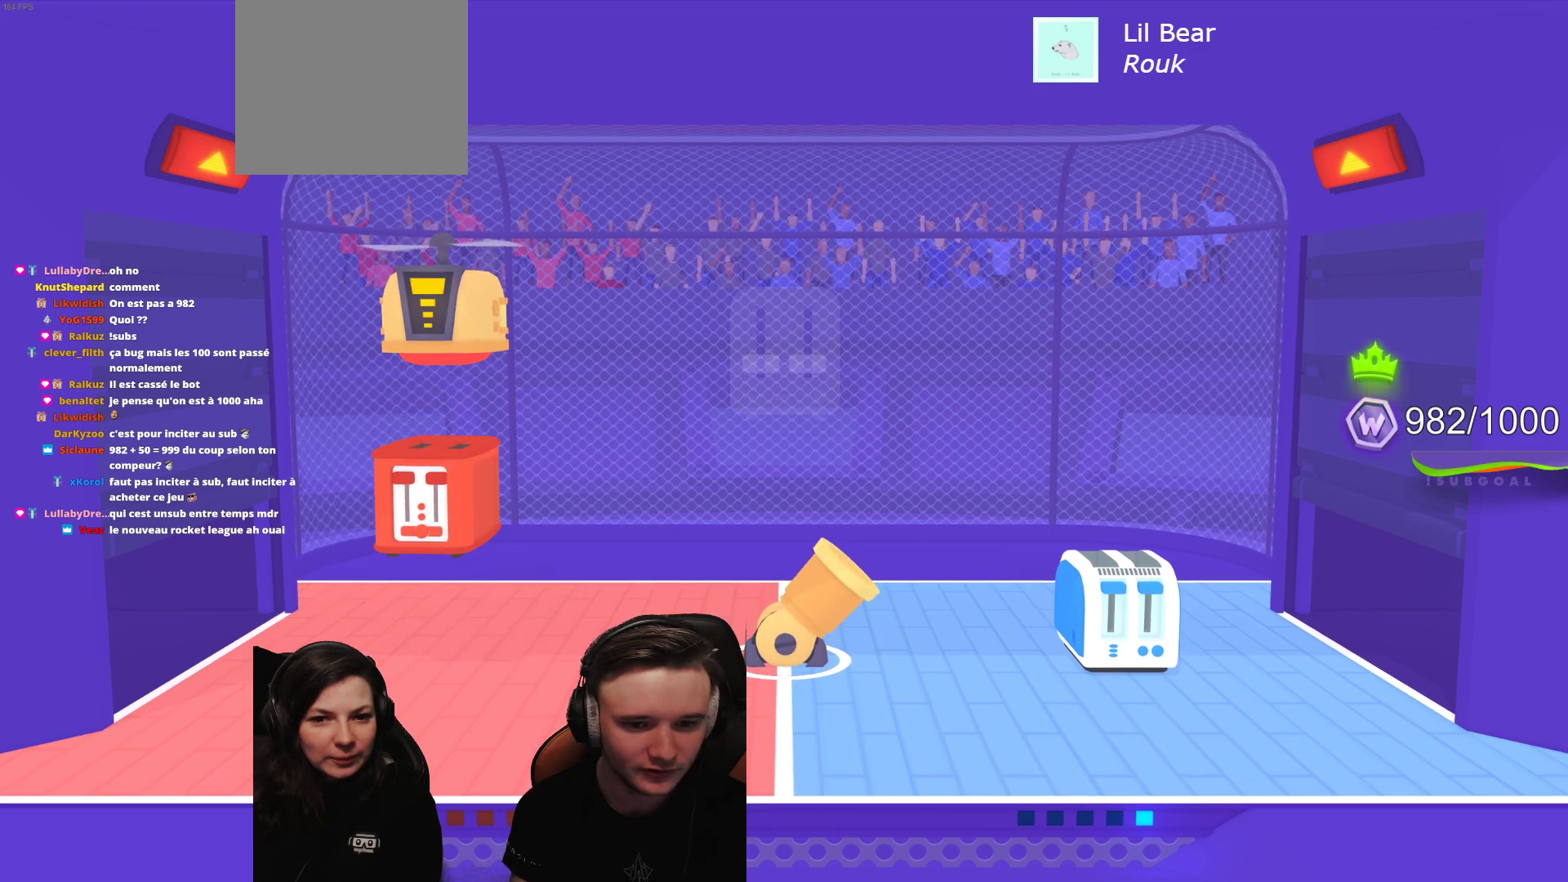
{"buttons": [], "left_stick": "center", "events": [[217, "L2", "down"], [433, "L2", "up"]]}
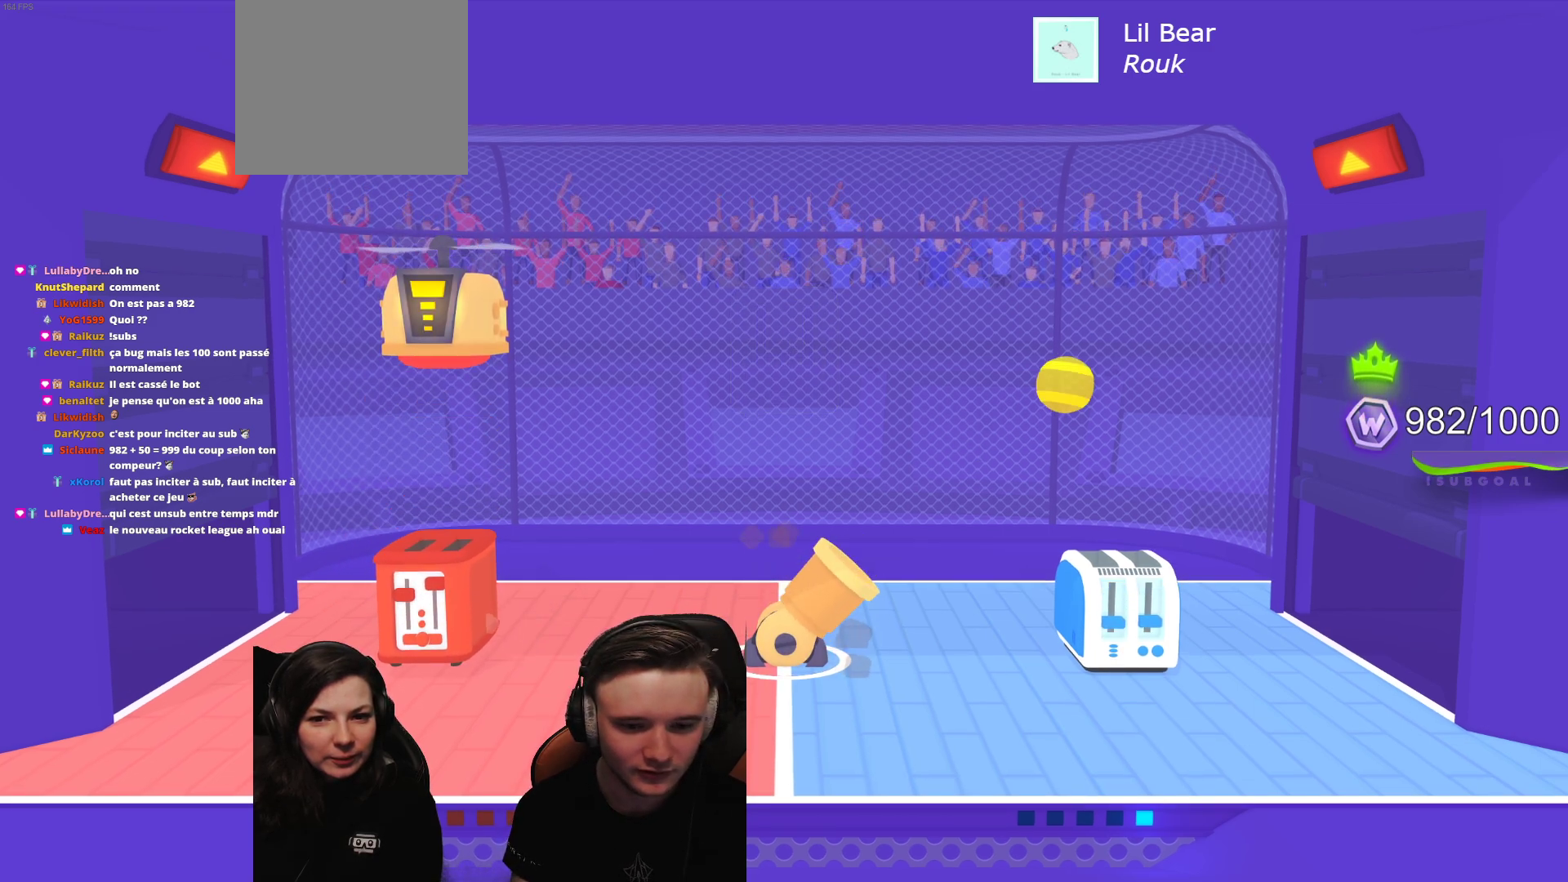
{"buttons": ["L2"], "left_stick": "center", "events": [[333, "L2", "down"]]}
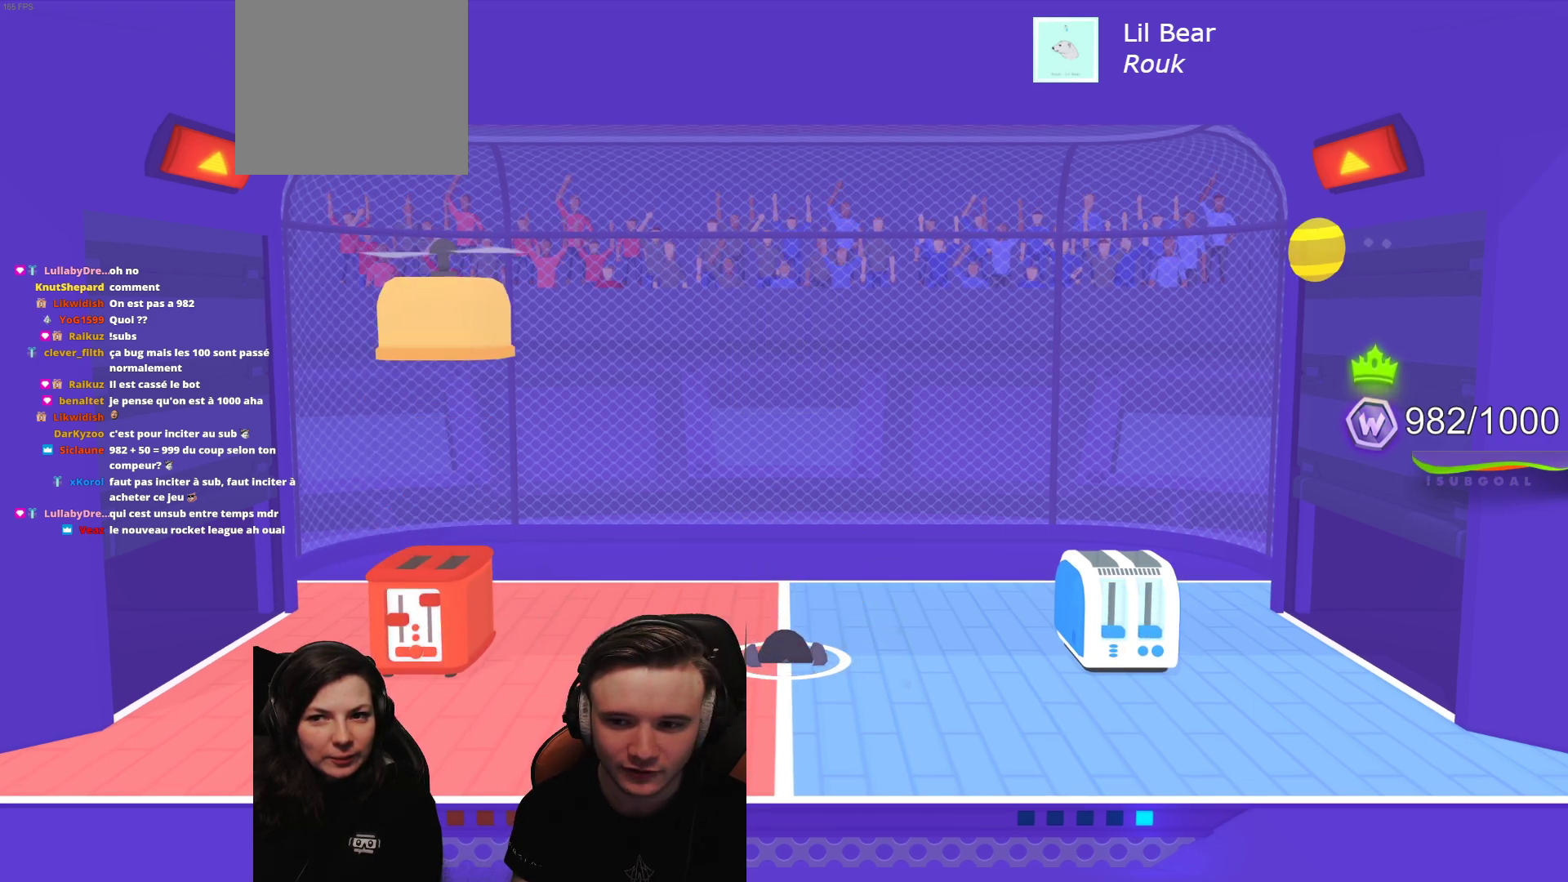
{"buttons": [], "left_stick": "center", "events": [[67, "L2", "up"]]}